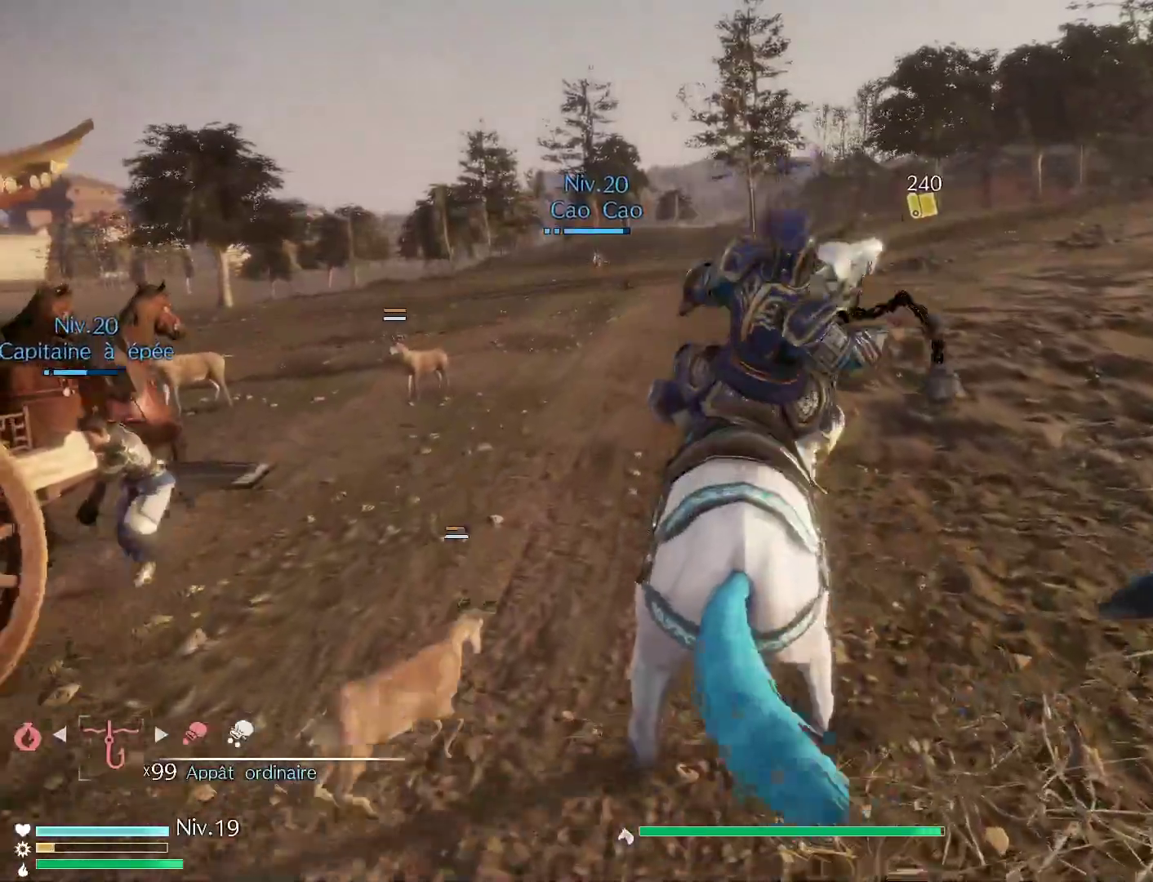
Gameplay with a controller (Xbox layout); each line is a JSON object with the inputs held at the frame after it. "events" lists button and stick changes between this image and that frame as [ms after this image, input, new state], when the widget could be followed in between.
{"buttons": [], "left_stick": "up", "right_stick": "center", "events": [[433, "left_stick", "up"]]}
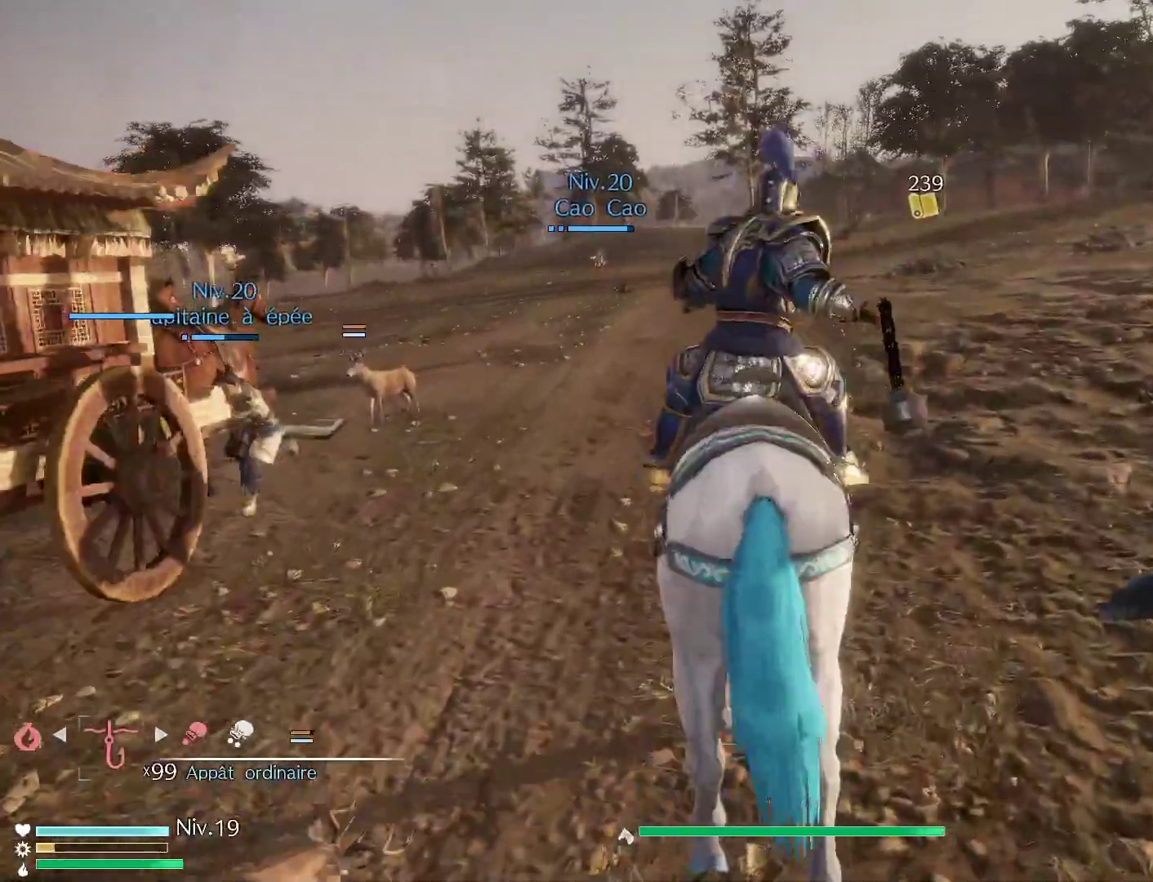
{"buttons": [], "left_stick": "center", "right_stick": "center", "events": [[233, "left_stick", "center"]]}
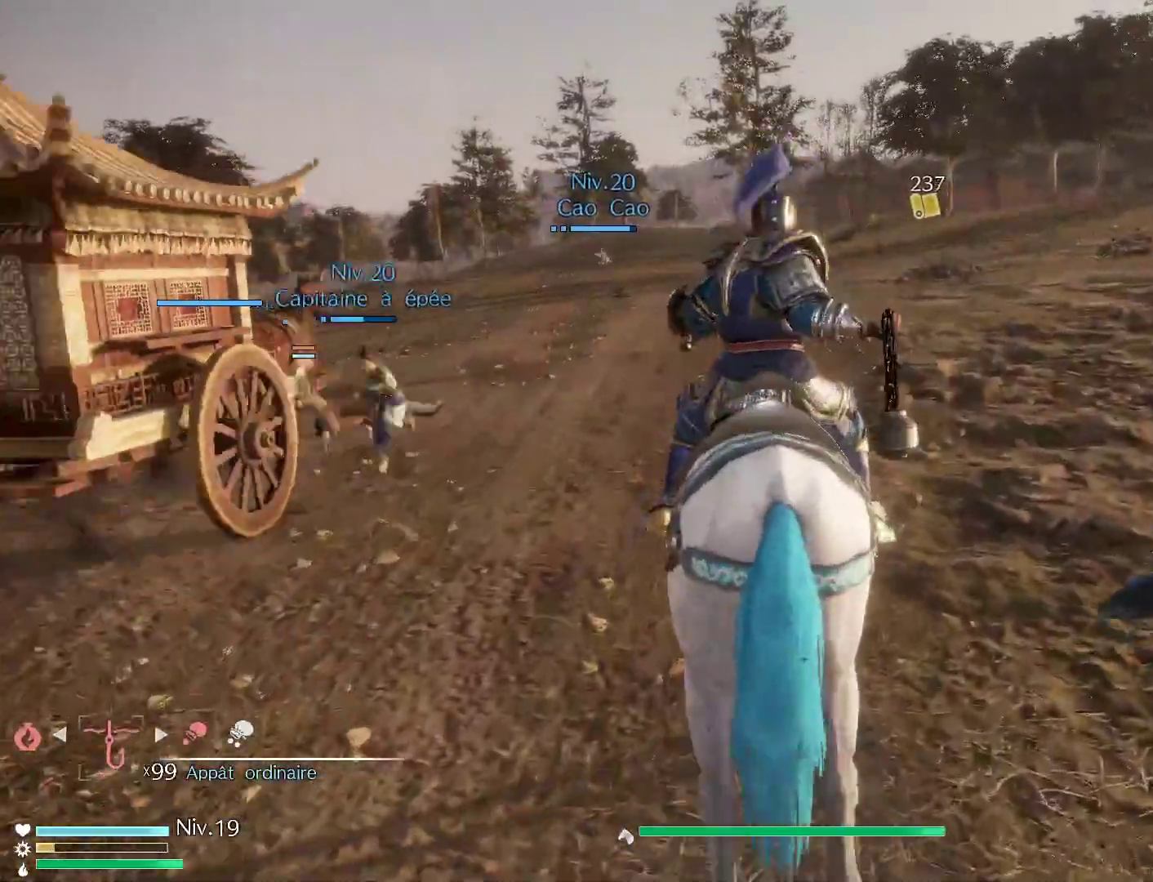
{"buttons": [], "left_stick": "center", "right_stick": "left", "events": [[67, "right_stick", "left"]]}
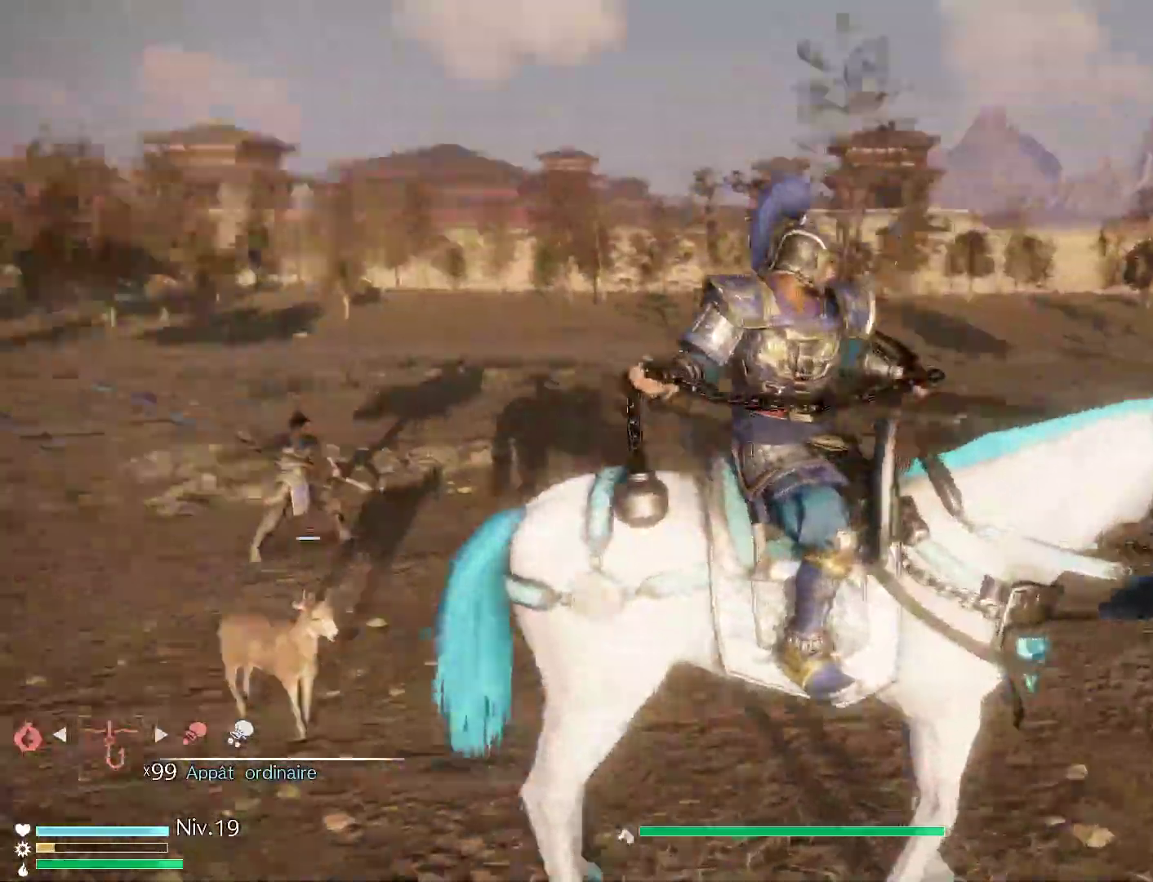
{"buttons": [], "left_stick": "center", "right_stick": "right", "events": [[167, "right_stick", "center"], [433, "right_stick", "right"]]}
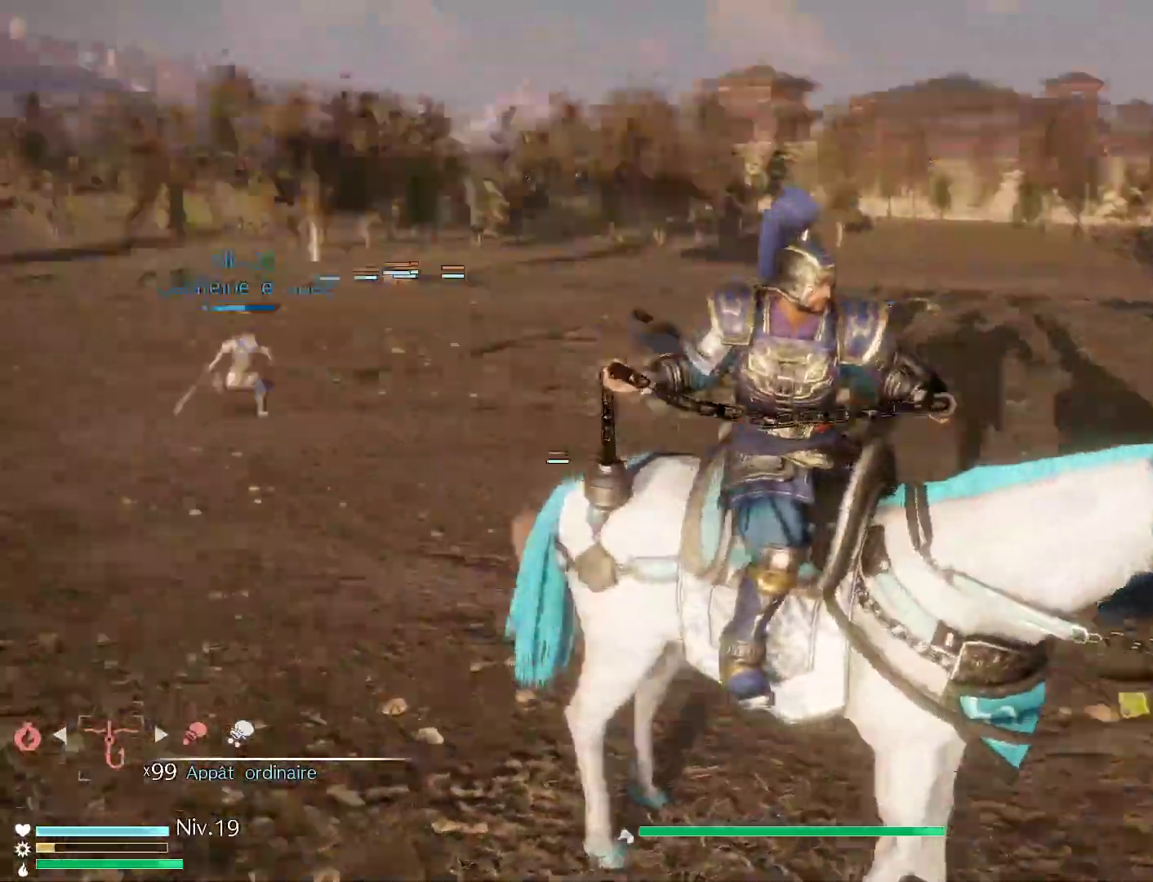
{"buttons": [], "left_stick": "center", "right_stick": "center", "events": [[100, "right_stick", "center"]]}
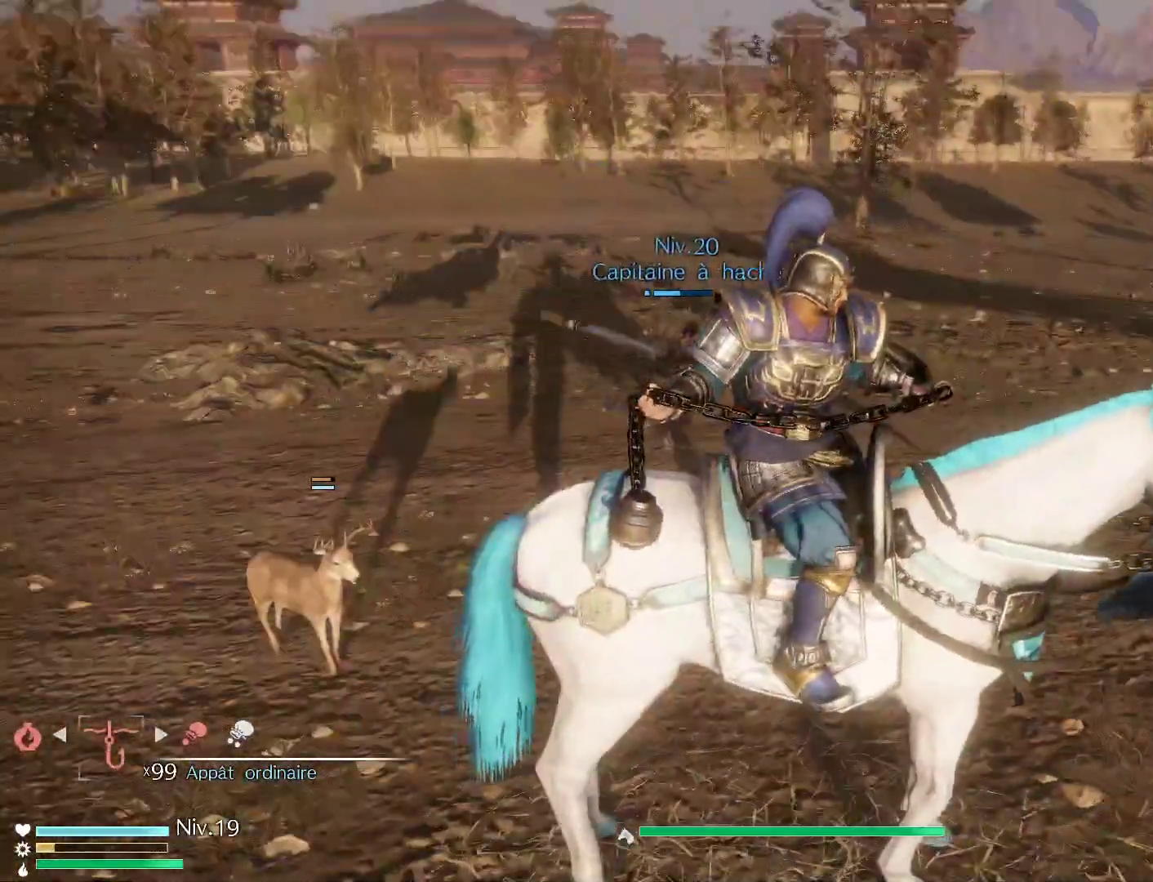
{"buttons": [], "left_stick": "center", "right_stick": "center", "events": []}
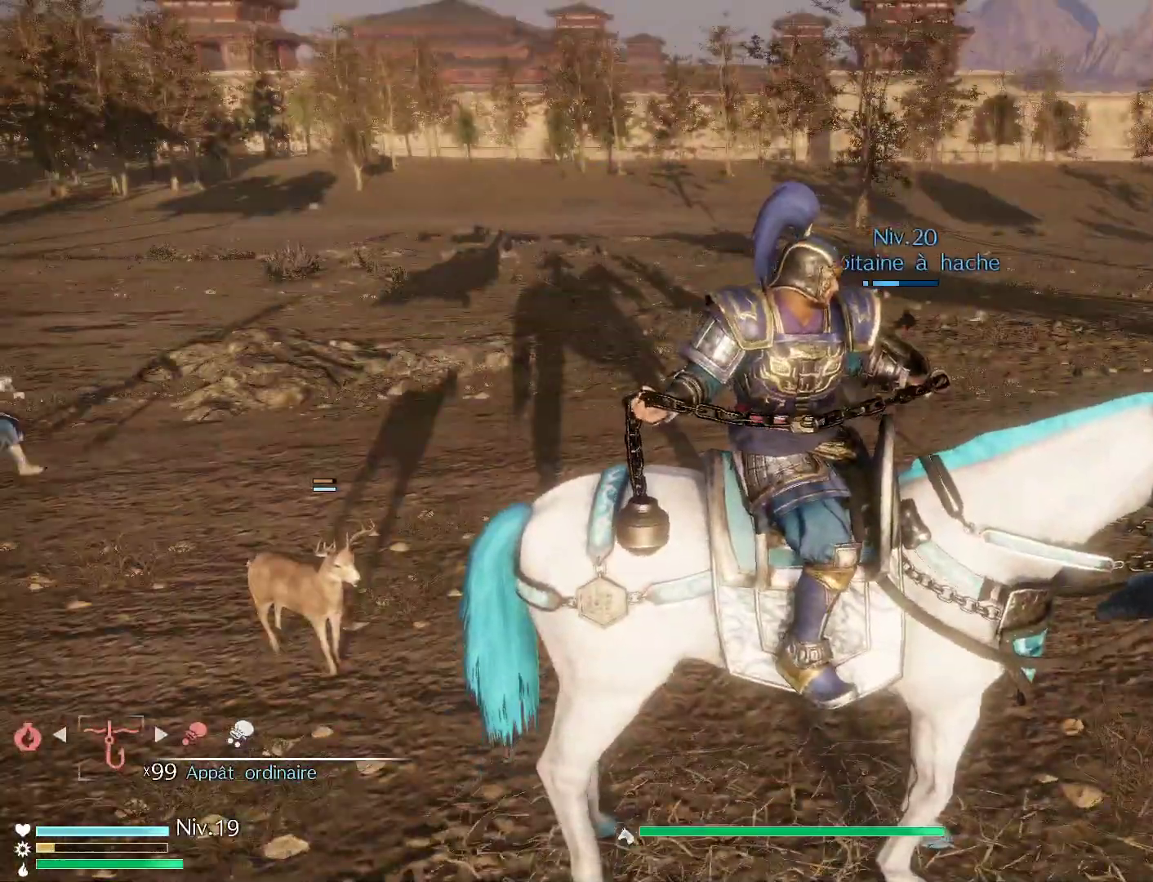
{"buttons": [], "left_stick": "center", "right_stick": "right", "events": [[17, "left_stick", "up-right"], [383, "left_stick", "center"], [383, "right_stick", "right"]]}
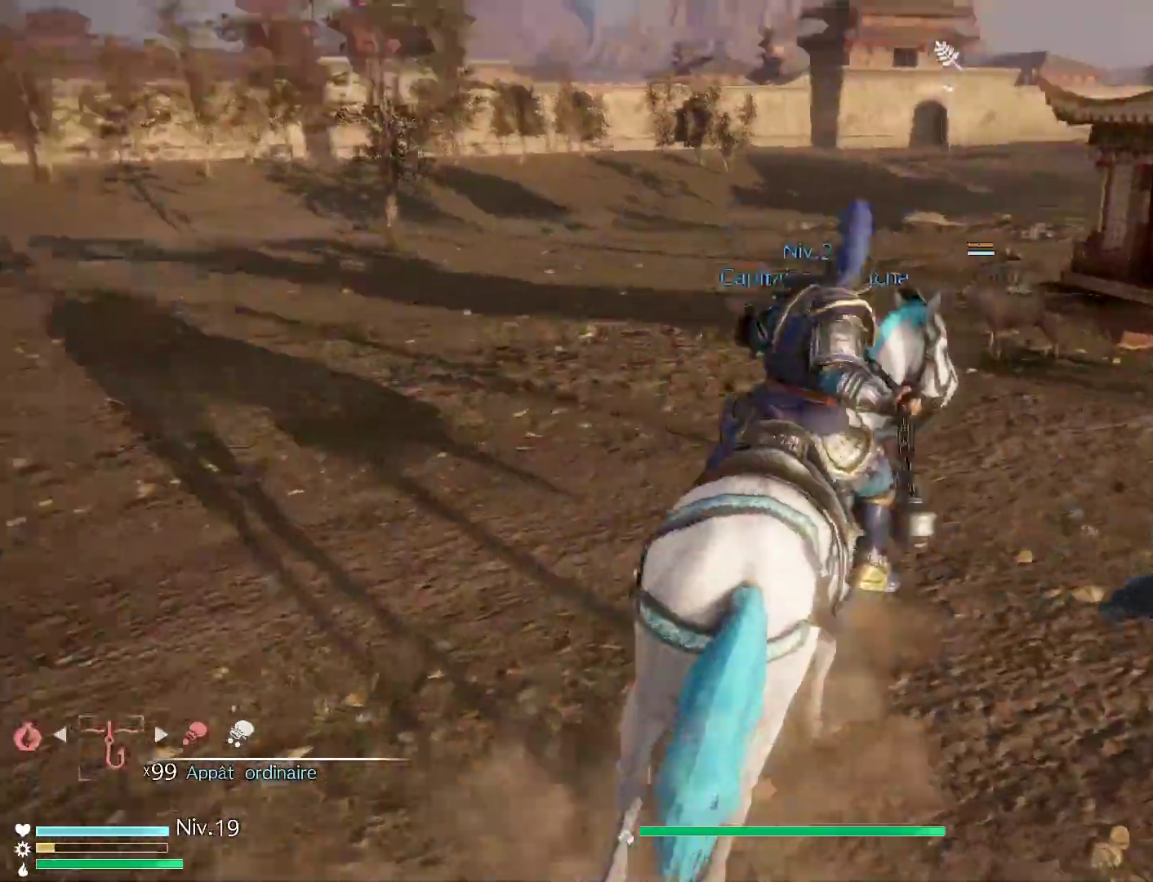
{"buttons": [], "left_stick": "up-right", "right_stick": "center", "events": [[233, "right_stick", "center"], [450, "left_stick", "up-right"]]}
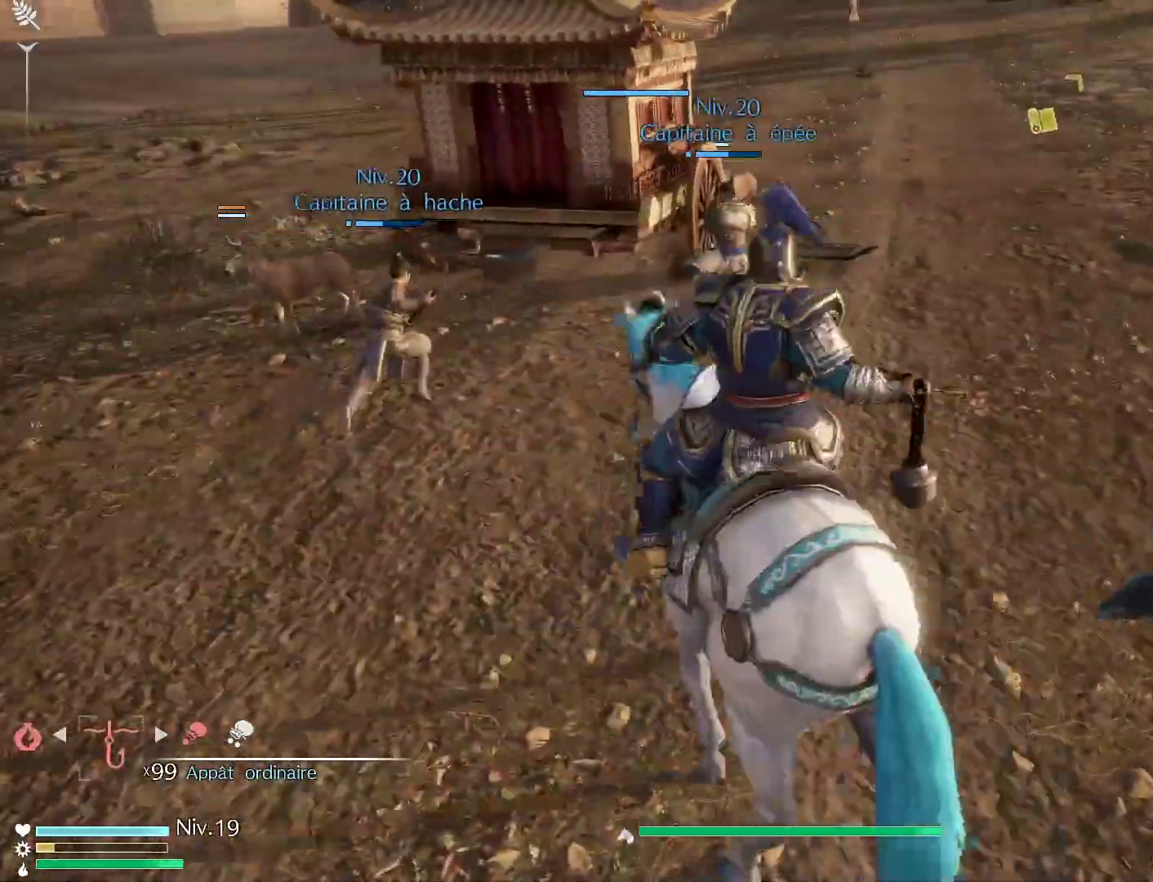
{"buttons": [], "left_stick": "up-right", "right_stick": "center", "events": []}
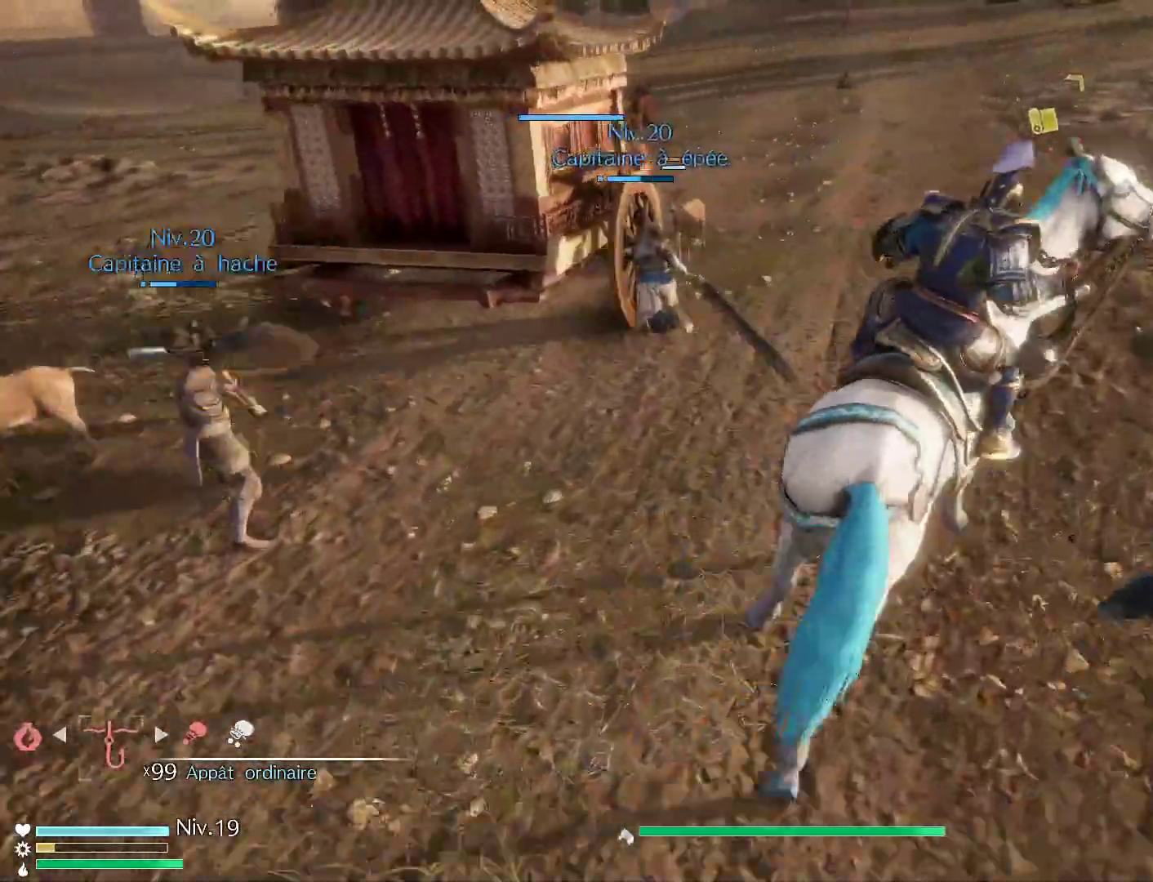
{"buttons": [], "left_stick": "center", "right_stick": "center", "events": [[50, "left_stick", "center"], [333, "right_stick", "up-left"], [467, "right_stick", "center"]]}
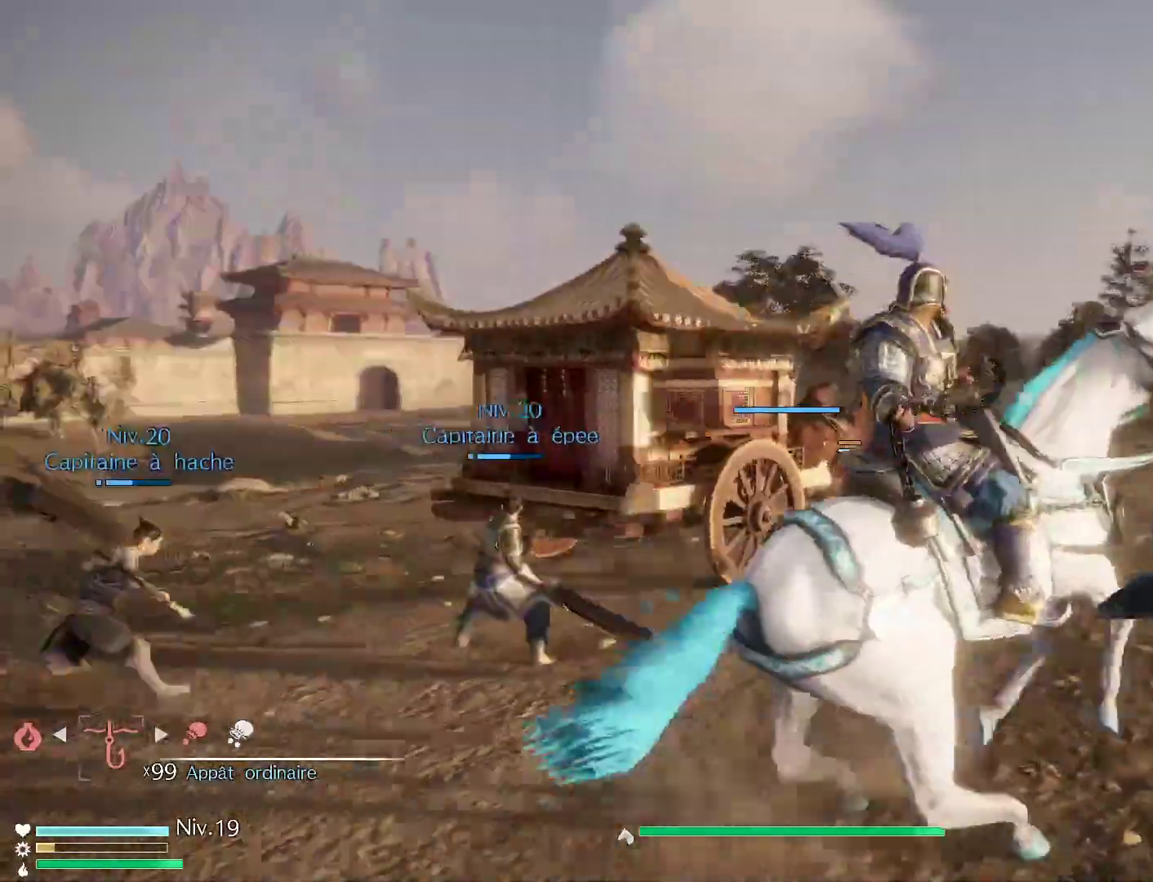
{"buttons": [], "left_stick": "up", "right_stick": "center", "events": [[317, "left_stick", "up"]]}
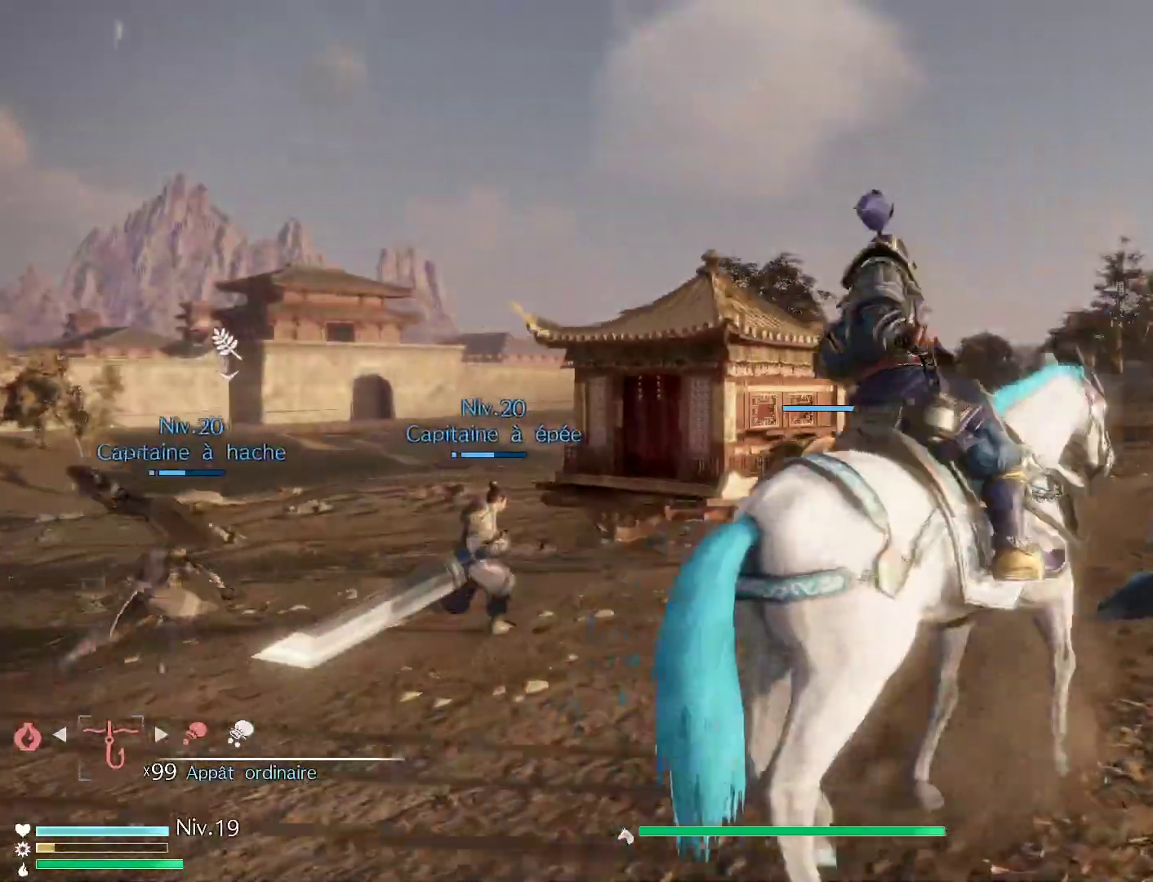
{"buttons": [], "left_stick": "up", "right_stick": "center", "events": [[150, "left_stick", "up-right"], [383, "left_stick", "up"]]}
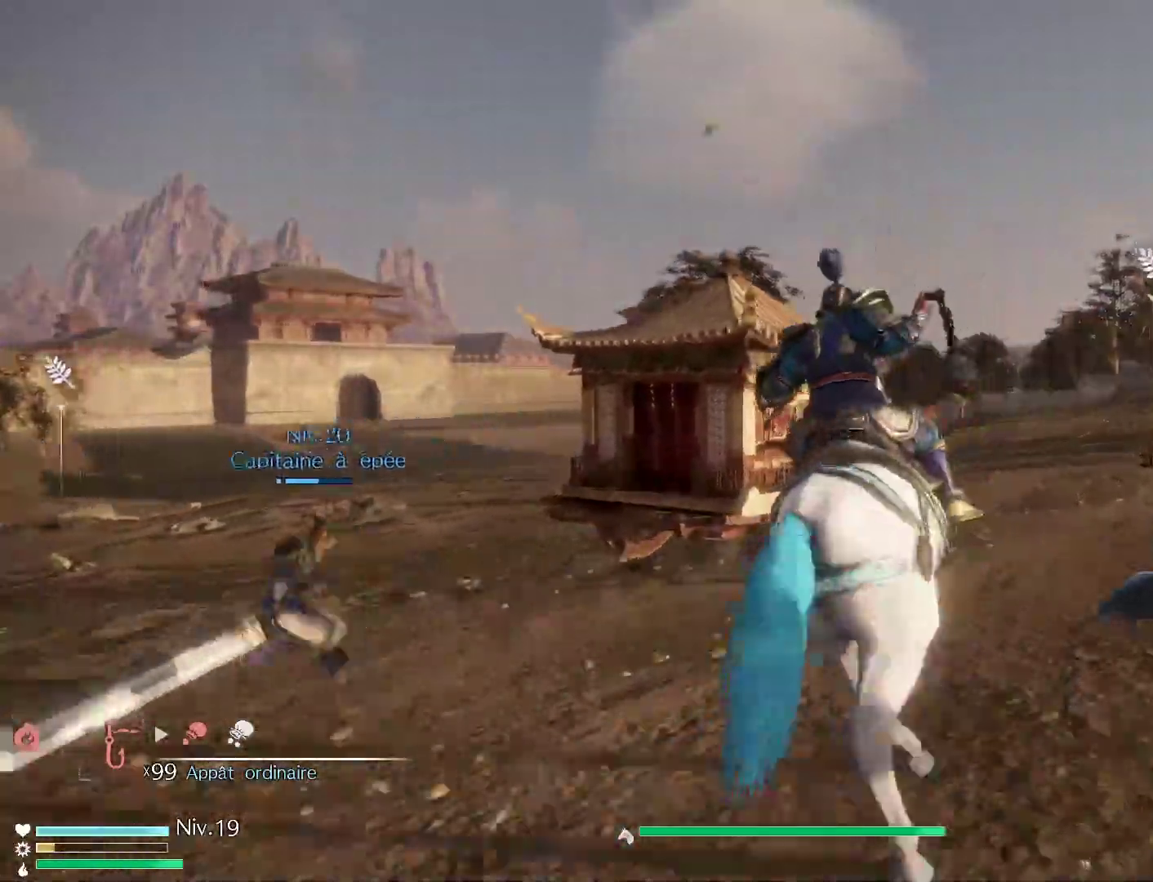
{"buttons": [], "left_stick": "center", "right_stick": "center", "events": [[150, "right_stick", "down-right"], [183, "left_stick", "center"], [267, "right_stick", "center"]]}
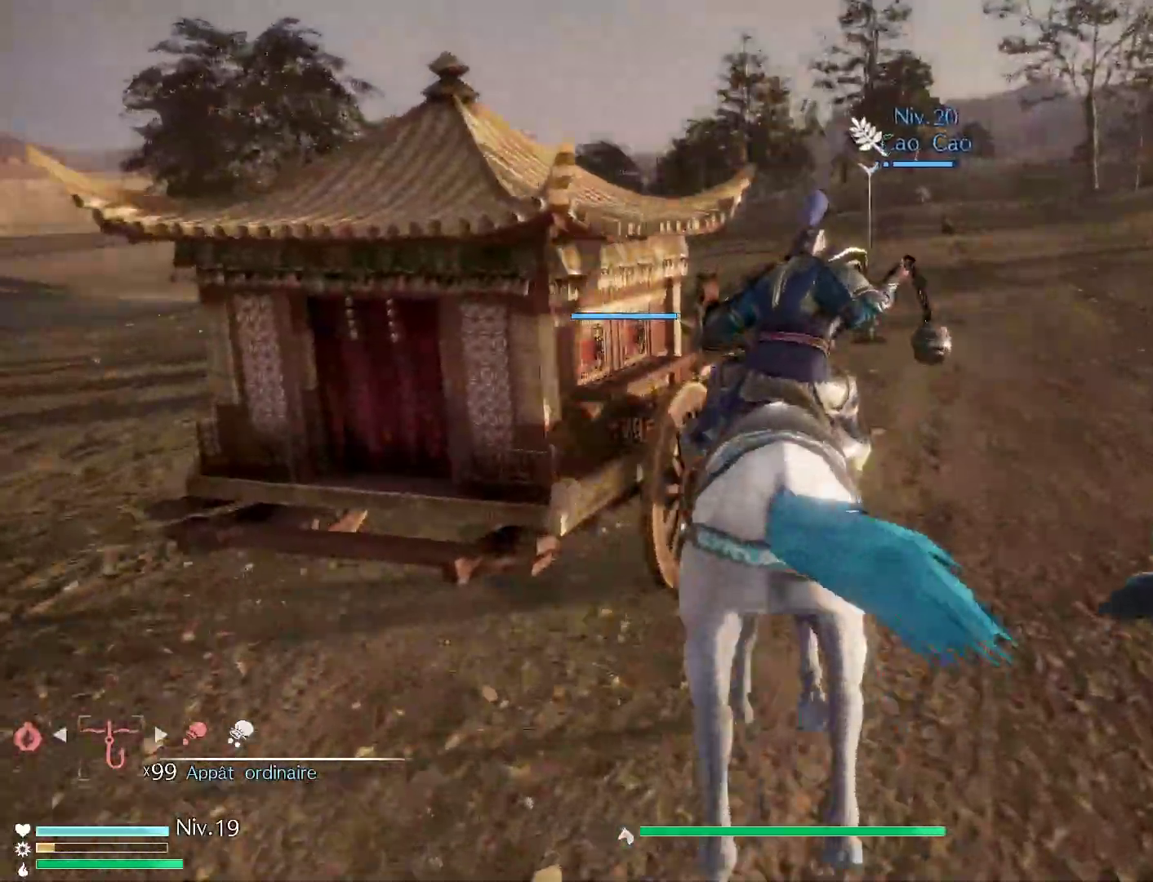
{"buttons": [], "left_stick": "center", "right_stick": "center", "events": []}
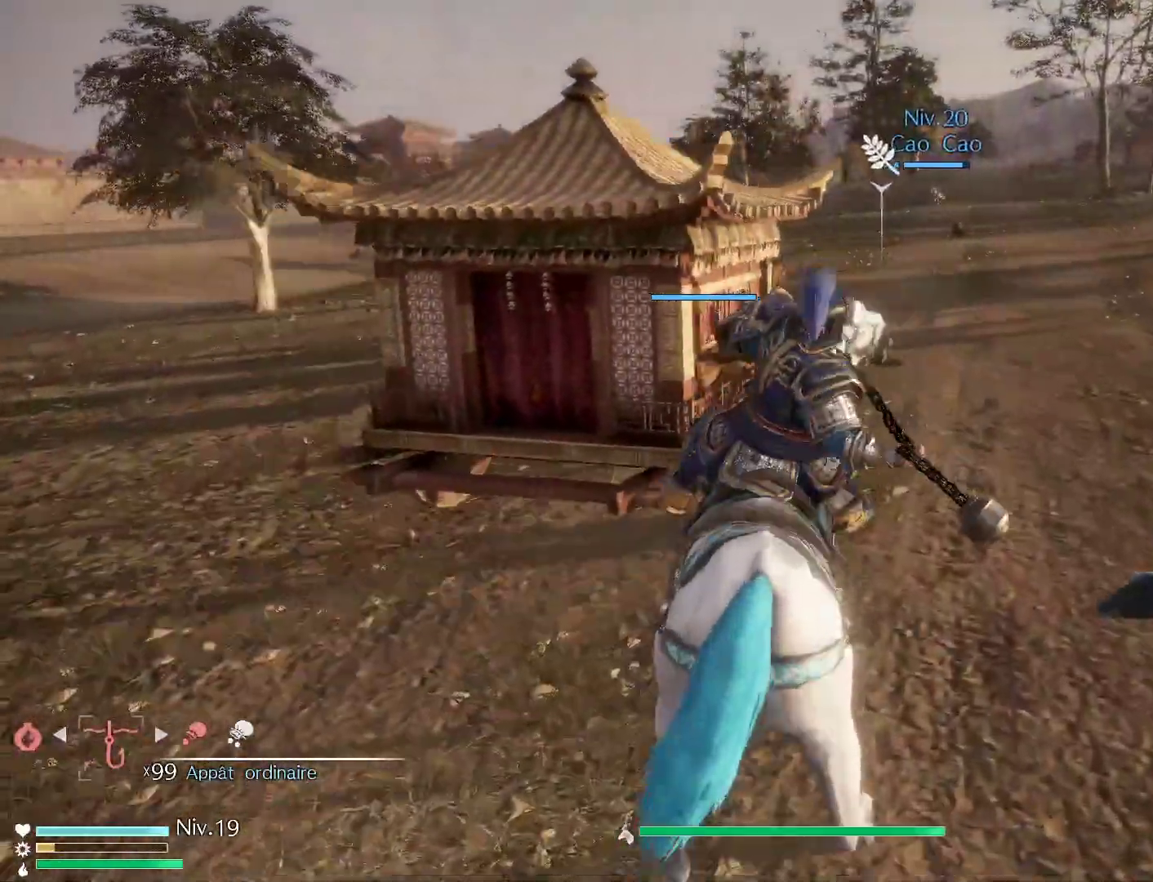
{"buttons": [], "left_stick": "up", "right_stick": "center", "events": [[17, "left_stick", "up"]]}
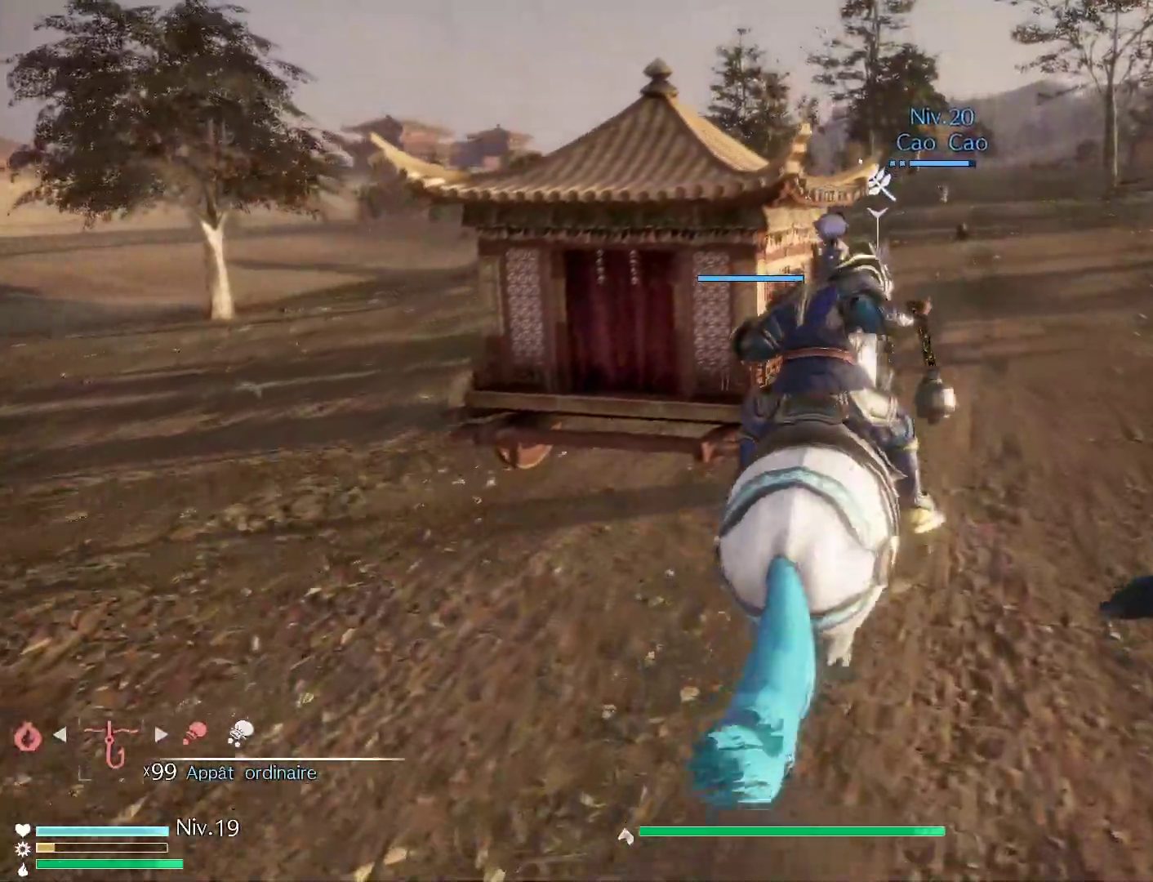
{"buttons": [], "left_stick": "center", "right_stick": "center", "events": [[150, "left_stick", "center"]]}
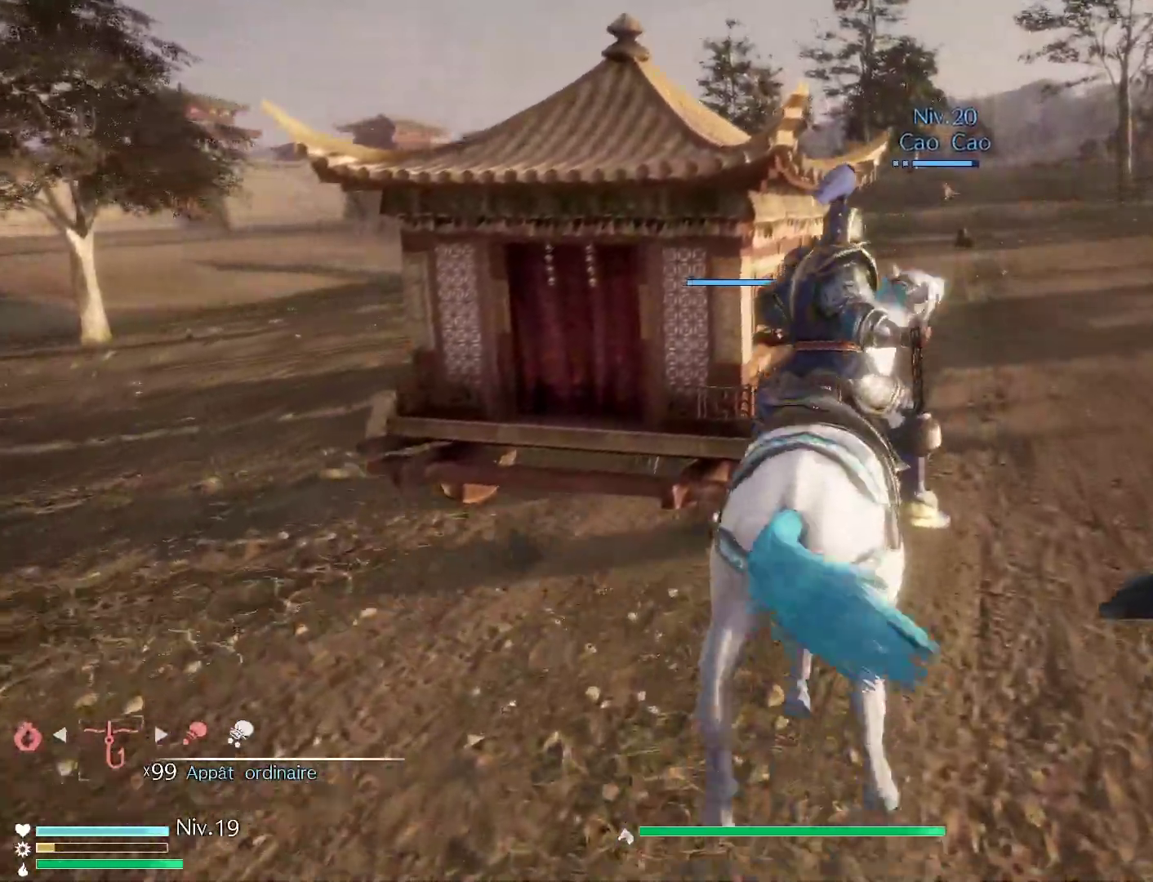
{"buttons": [], "left_stick": "up", "right_stick": "center", "events": [[300, "left_stick", "up"]]}
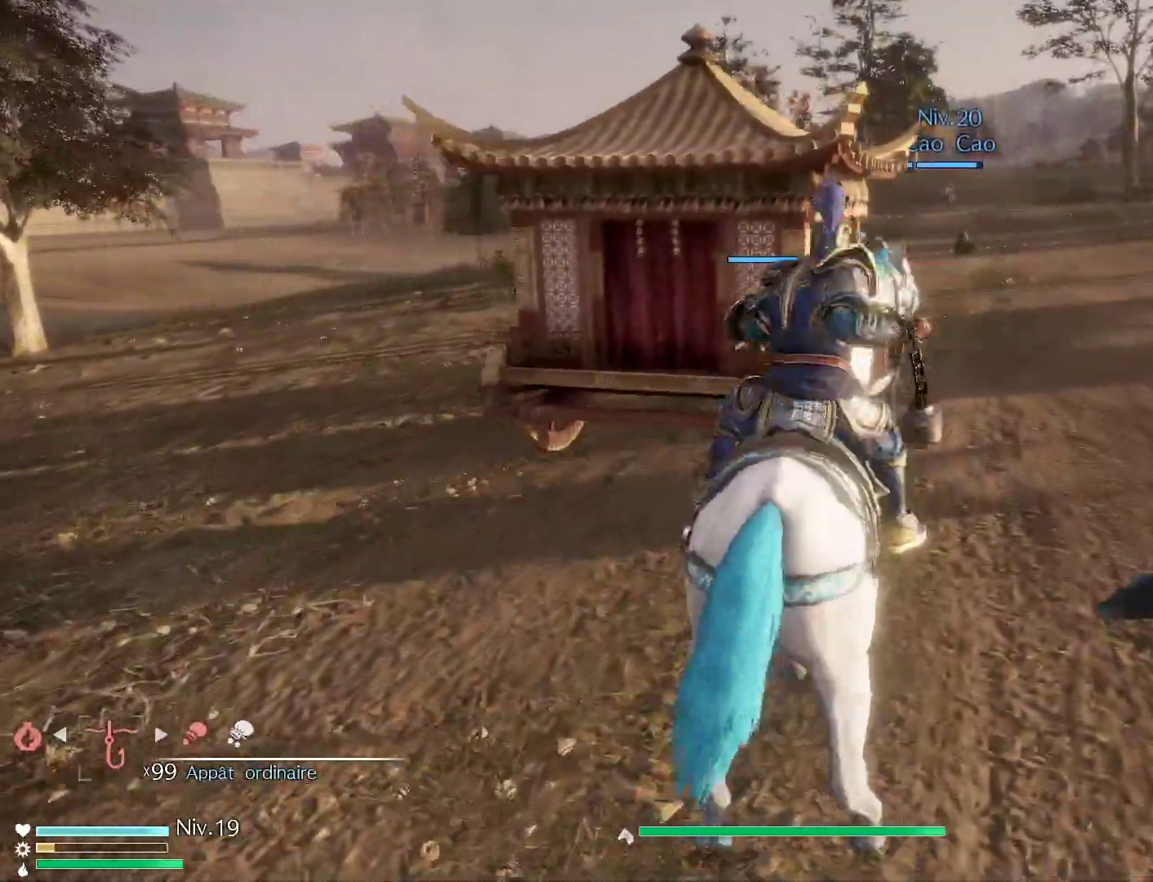
{"buttons": [], "left_stick": "up", "right_stick": "center", "events": []}
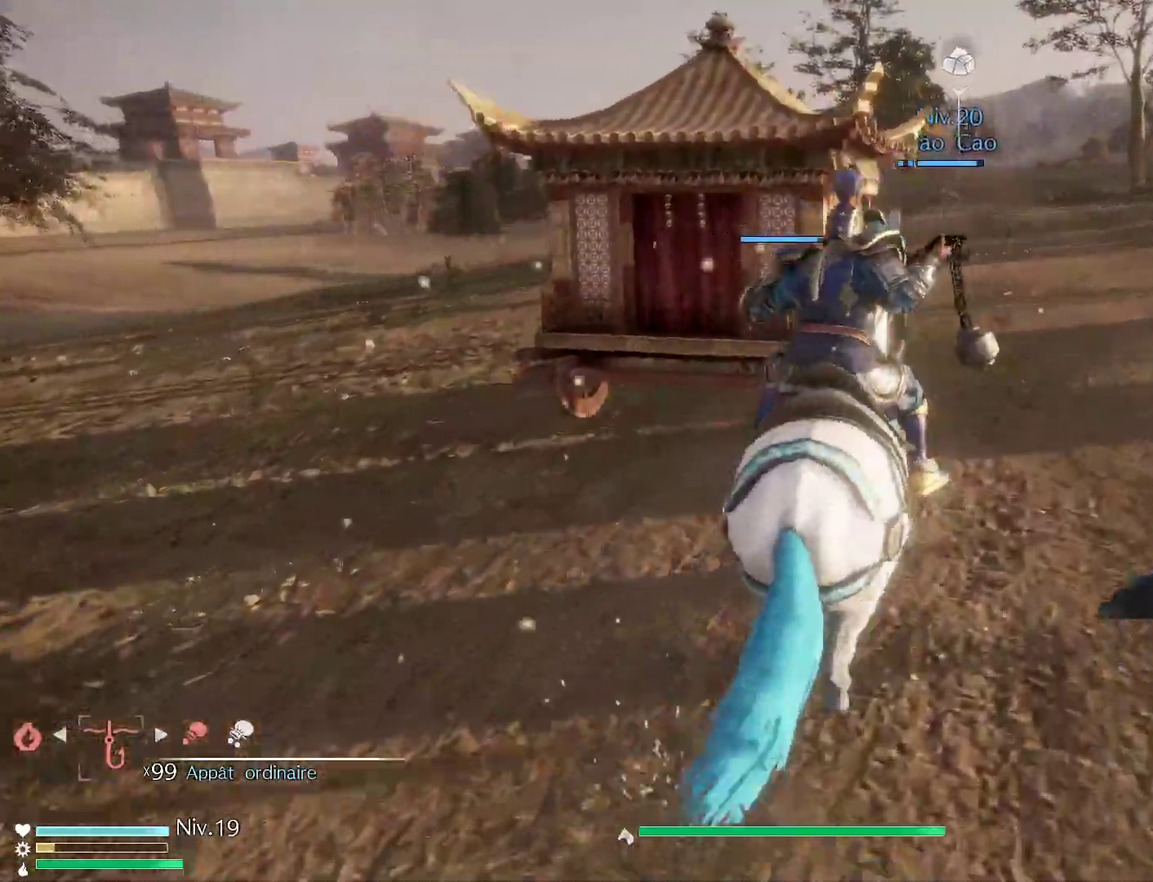
{"buttons": [], "left_stick": "center", "right_stick": "center", "events": [[217, "left_stick", "center"]]}
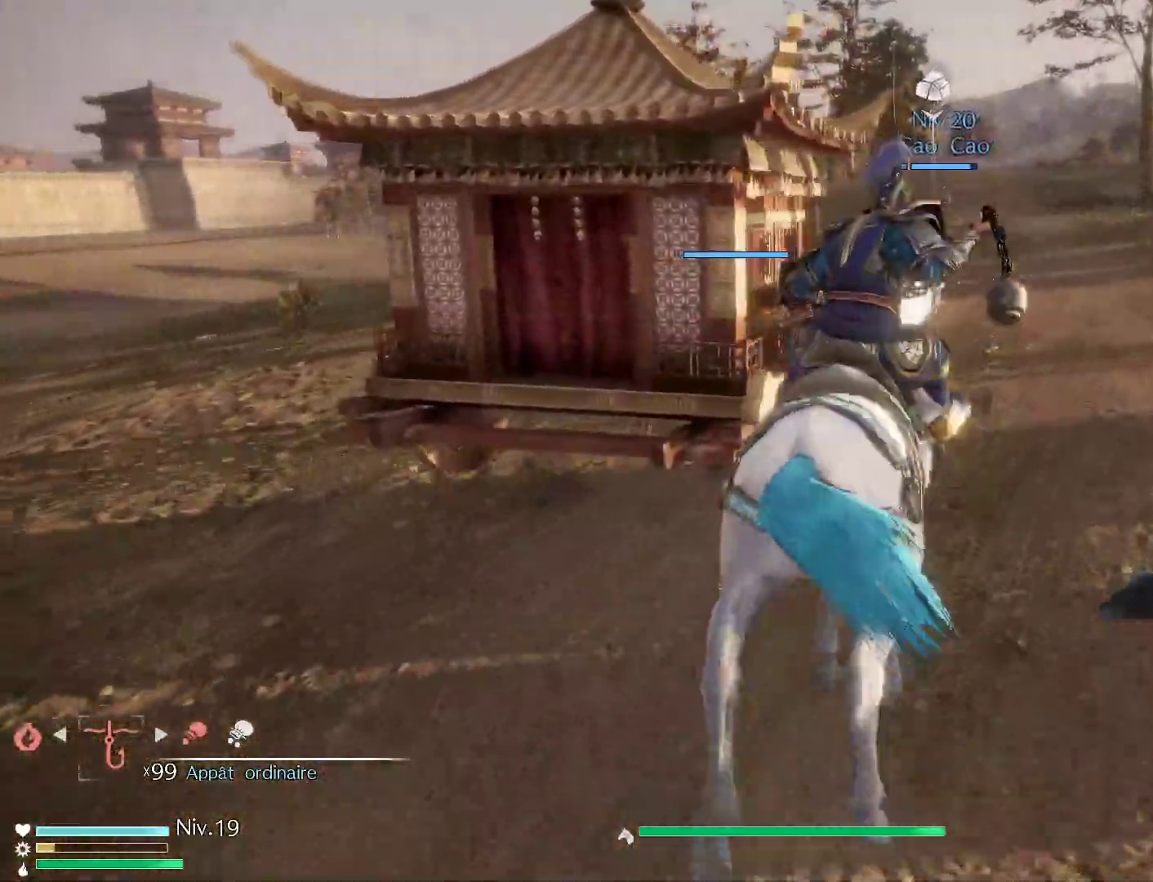
{"buttons": [], "left_stick": "up", "right_stick": "center", "events": [[267, "left_stick", "up"]]}
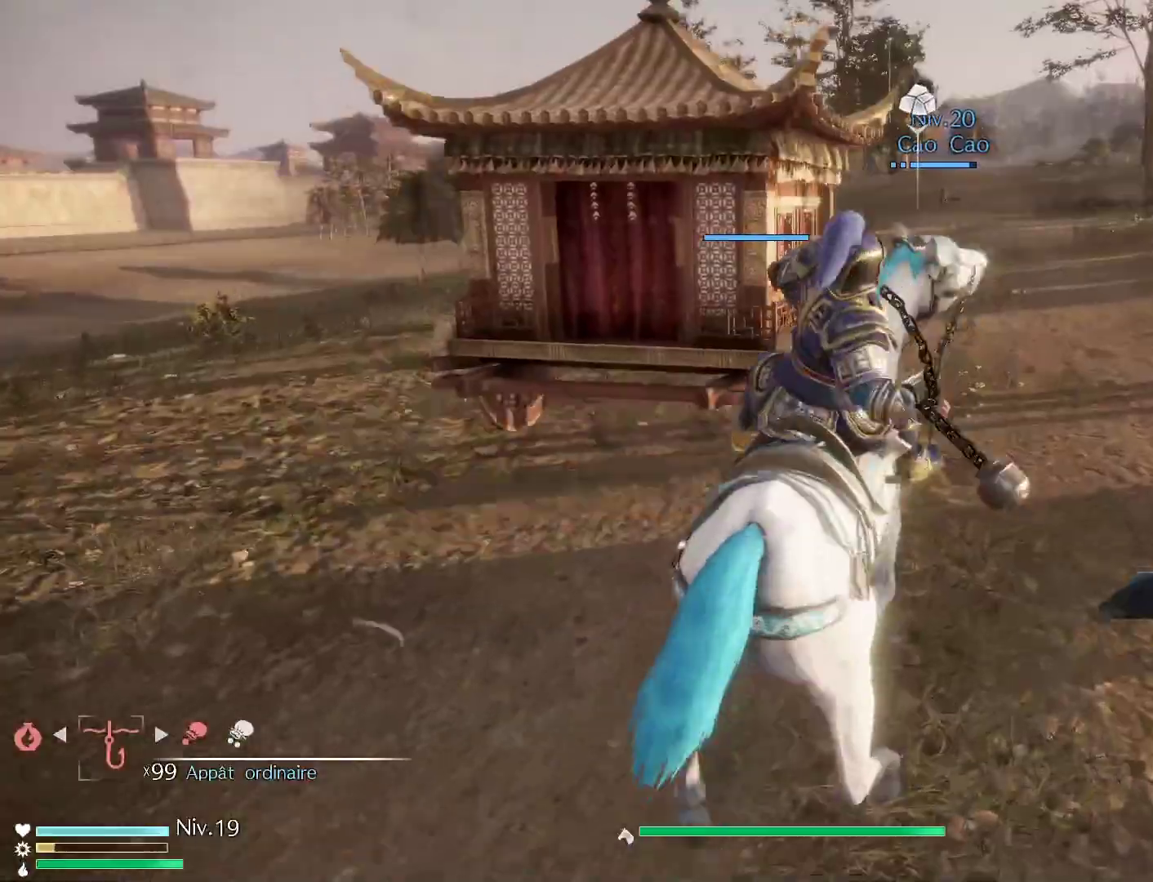
{"buttons": [], "left_stick": "up", "right_stick": "center", "events": []}
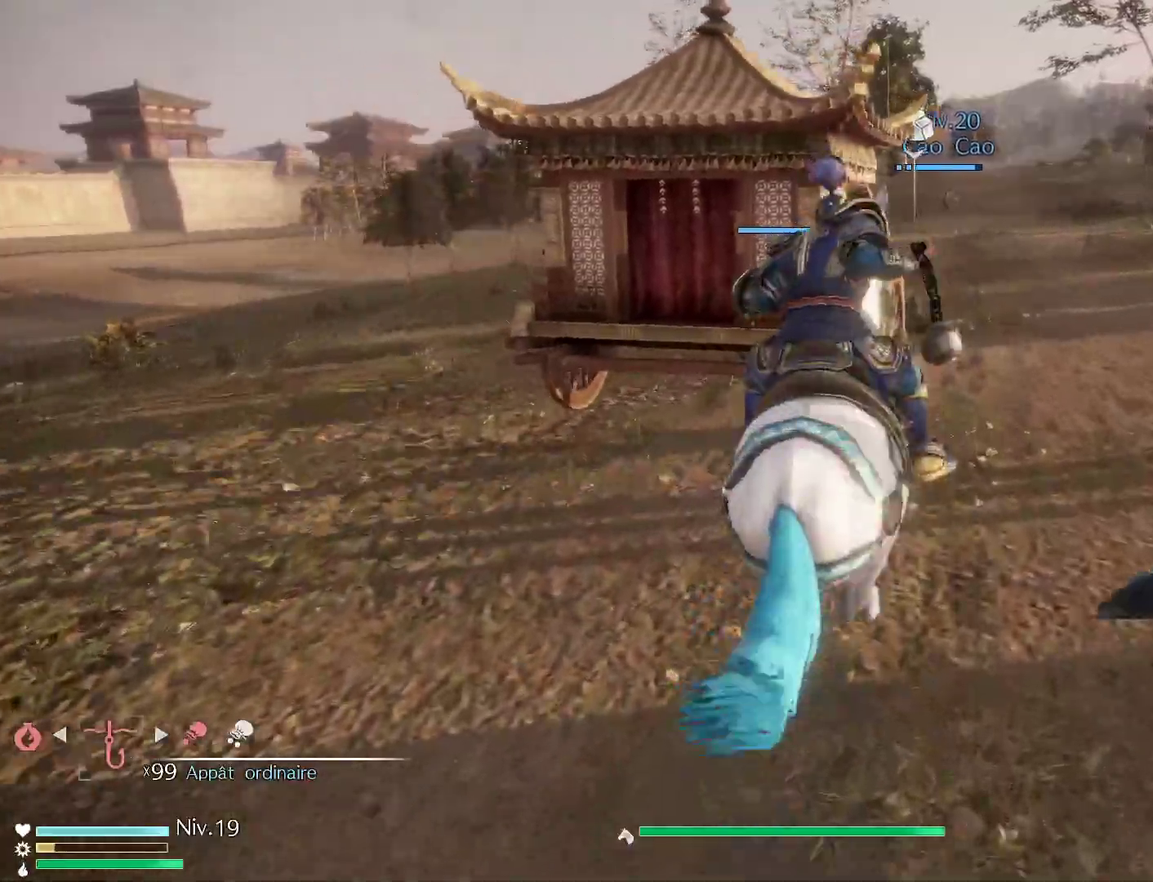
{"buttons": [], "left_stick": "center", "right_stick": "center", "events": [[267, "left_stick", "center"]]}
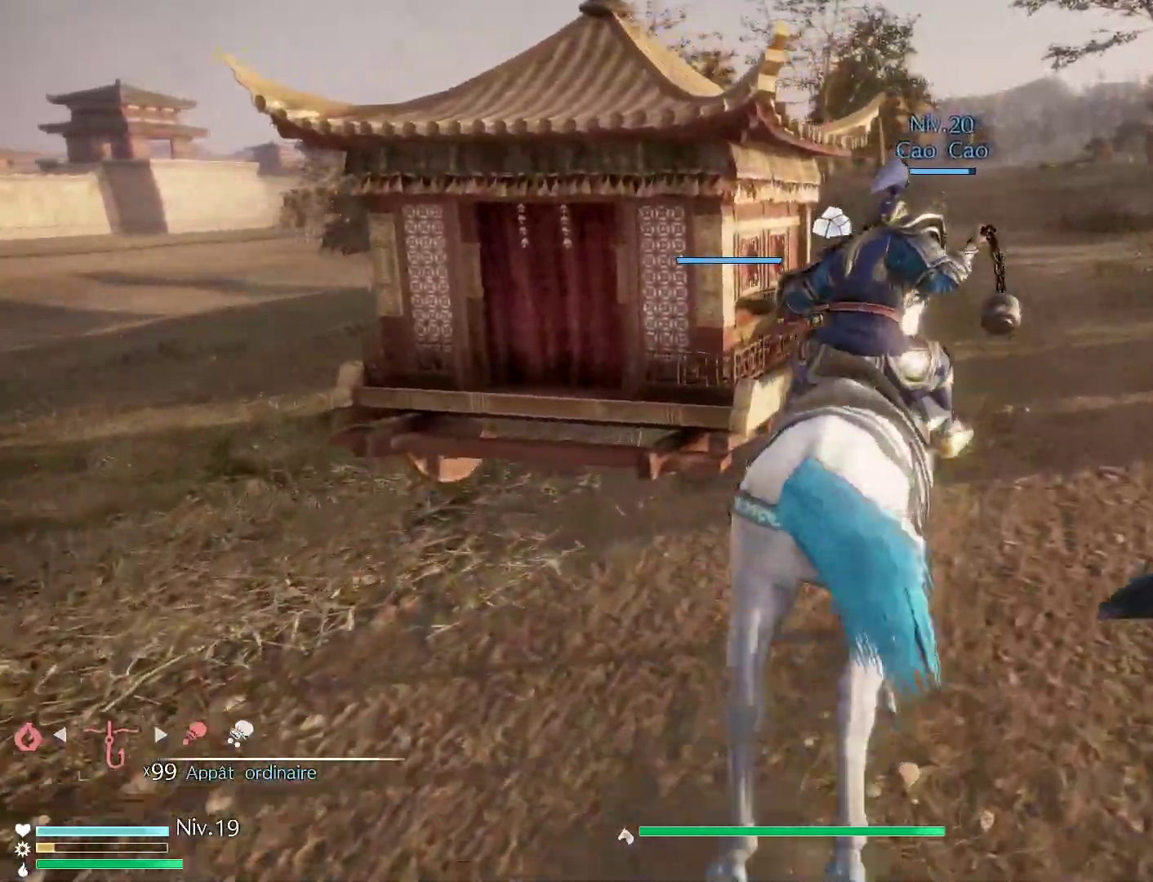
{"buttons": [], "left_stick": "center", "right_stick": "center", "events": [[267, "left_stick", "left"], [333, "left_stick", "up-left"], [433, "left_stick", "center"]]}
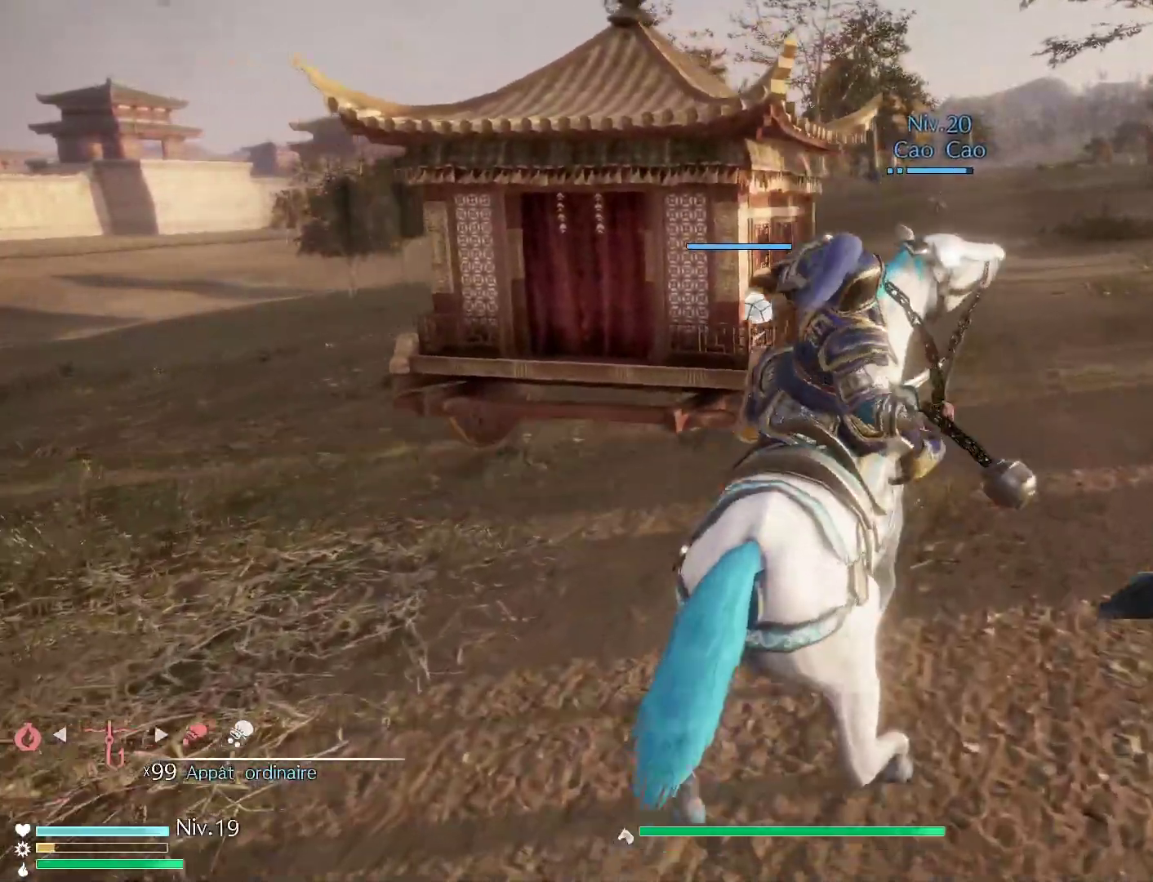
{"buttons": [], "left_stick": "up", "right_stick": "center", "events": [[200, "left_stick", "up-left"], [400, "left_stick", "up"]]}
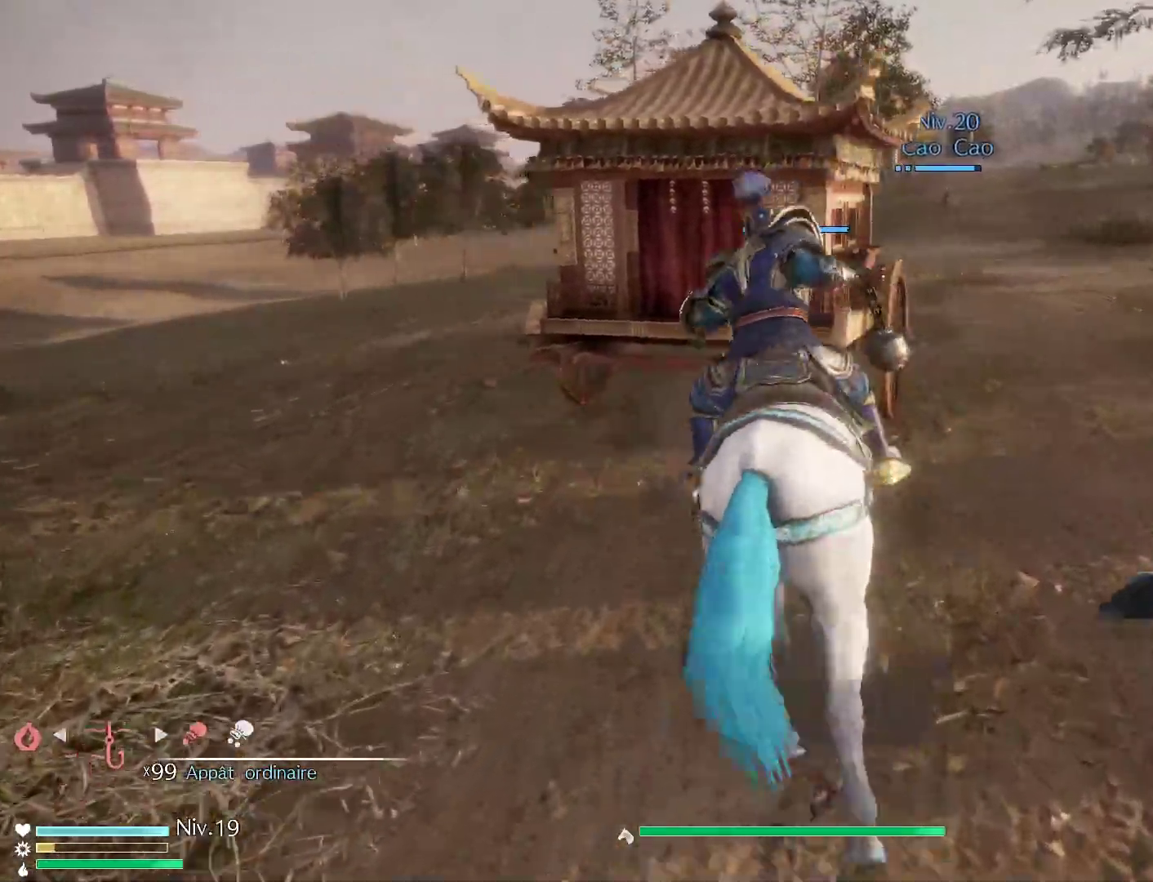
{"buttons": [], "left_stick": "up-right", "right_stick": "center", "events": [[150, "left_stick", "up-right"]]}
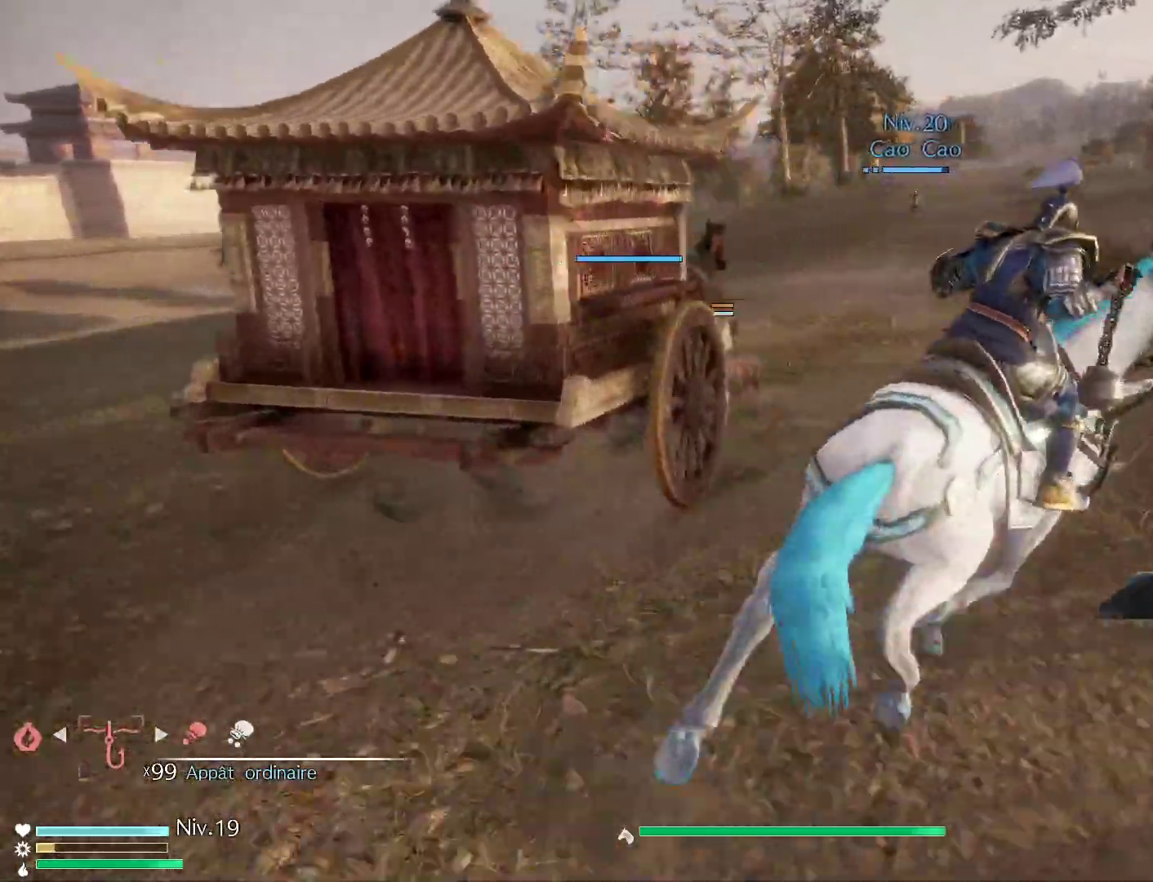
{"buttons": [], "left_stick": "center", "right_stick": "center", "events": [[17, "left_stick", "up"], [400, "left_stick", "center"]]}
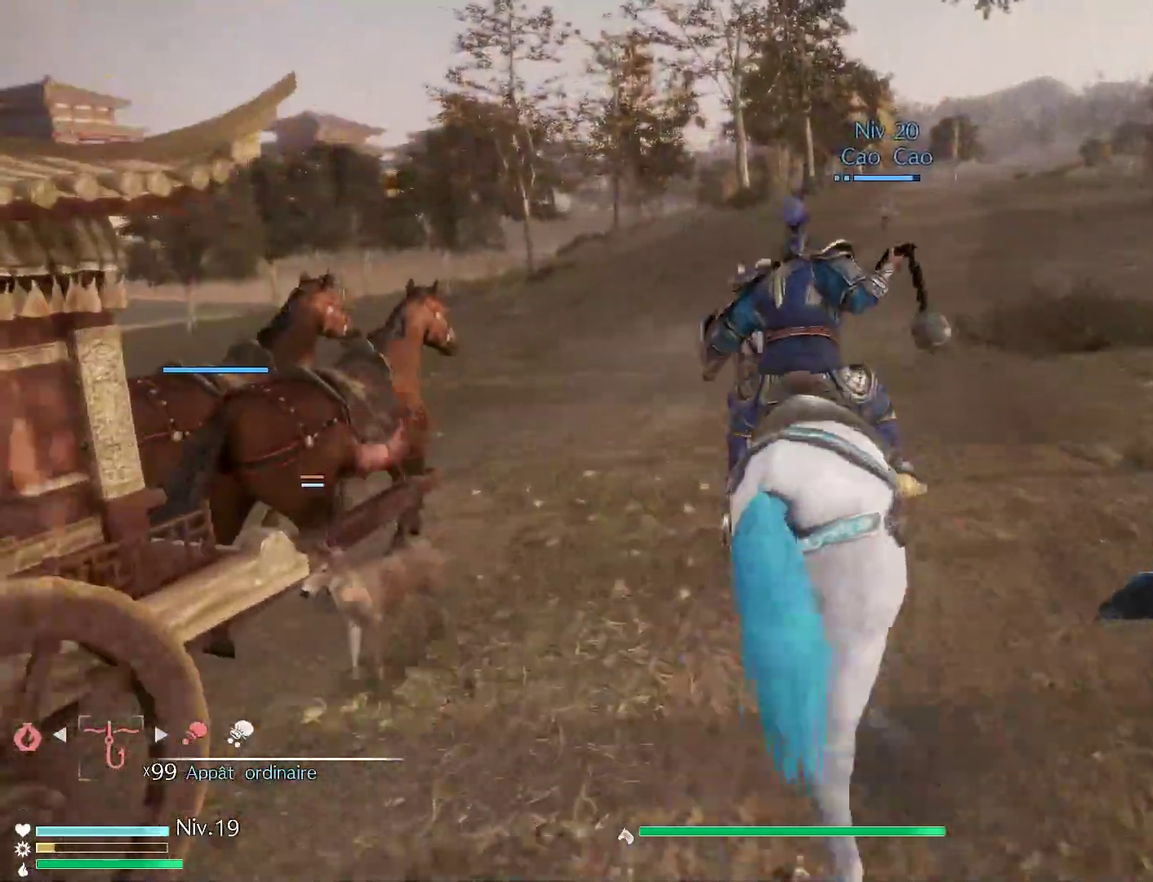
{"buttons": [], "left_stick": "center", "right_stick": "center", "events": []}
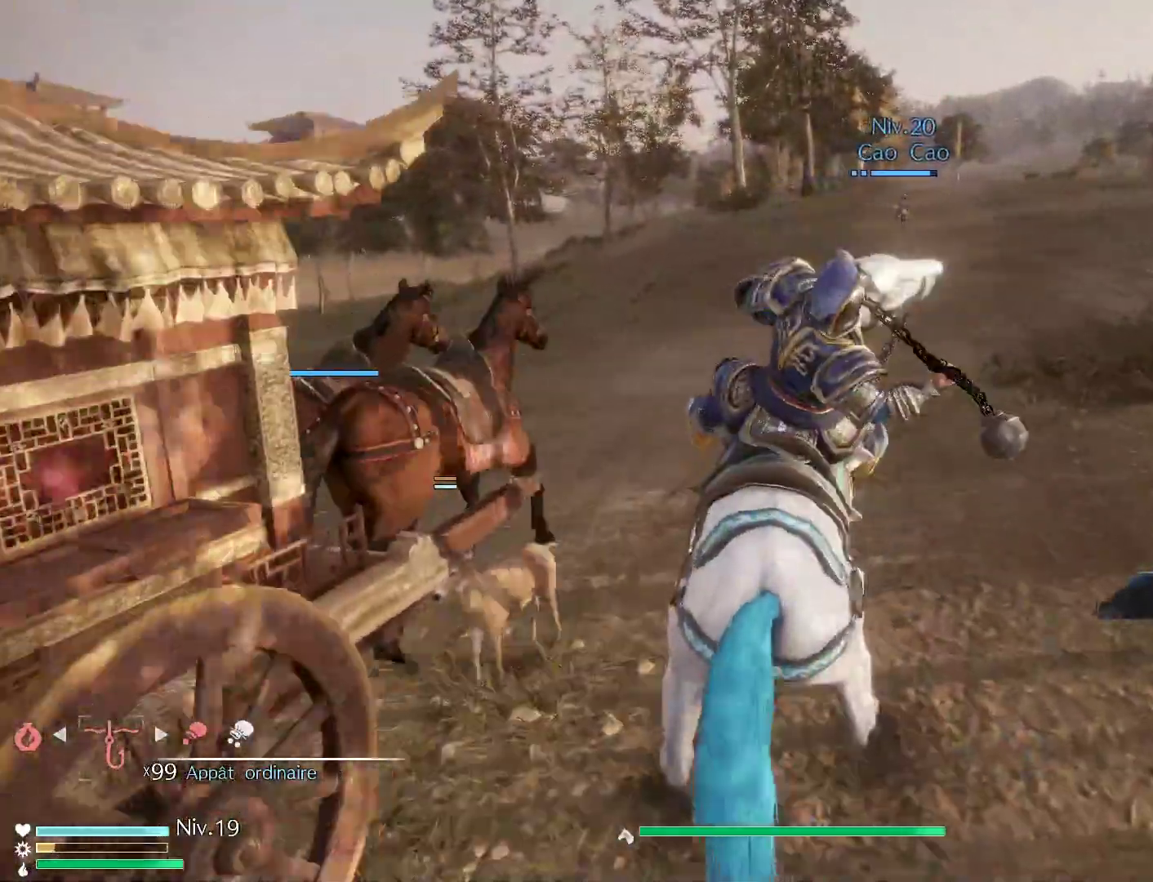
{"buttons": [], "left_stick": "up-right", "right_stick": "center", "events": [[300, "left_stick", "up"], [500, "left_stick", "up-right"]]}
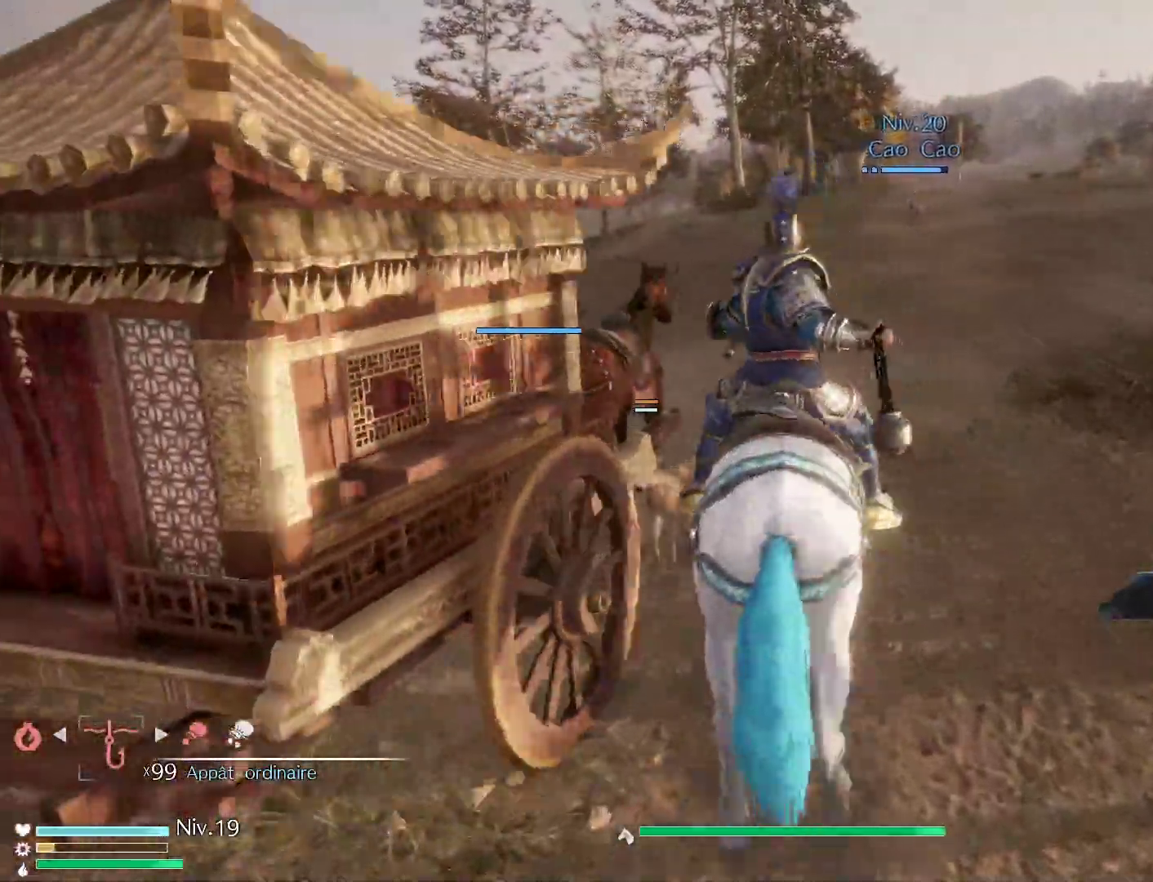
{"buttons": [], "left_stick": "up-right", "right_stick": "center", "events": []}